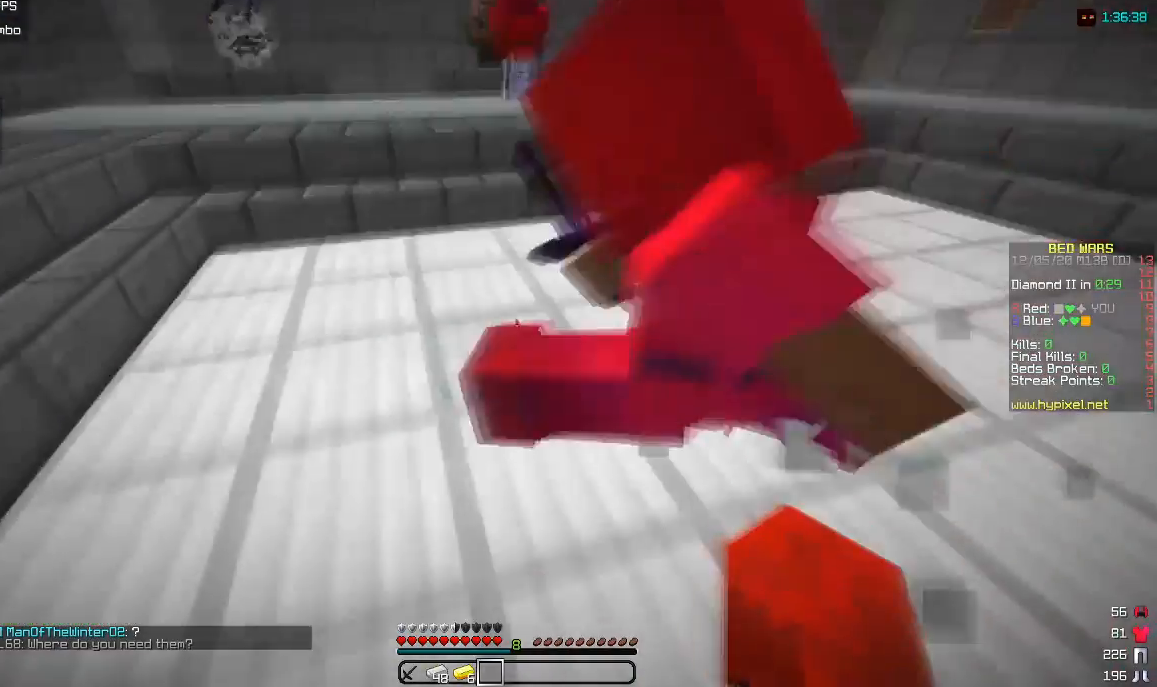
Gameplay with keyboard and mouse; each line is a JSON object with the keys and mouse buttons held at the frame after it. "events" lists presses ("down") and releases ("up") of "a", "d", "s", "w", "mouse_left" and "mouse_right" between this image and that frame as [ms after this image, input, new state], when the widget could be followed in between. "mouse_left", "mouse_right" = the "left", "right" buttons of the "mouse" list. No other keys are recorded. Fast repeated clicks can show as one long hold. Mouse movement is not recorded.
{"keys": ["w"], "mouse": [], "events": []}
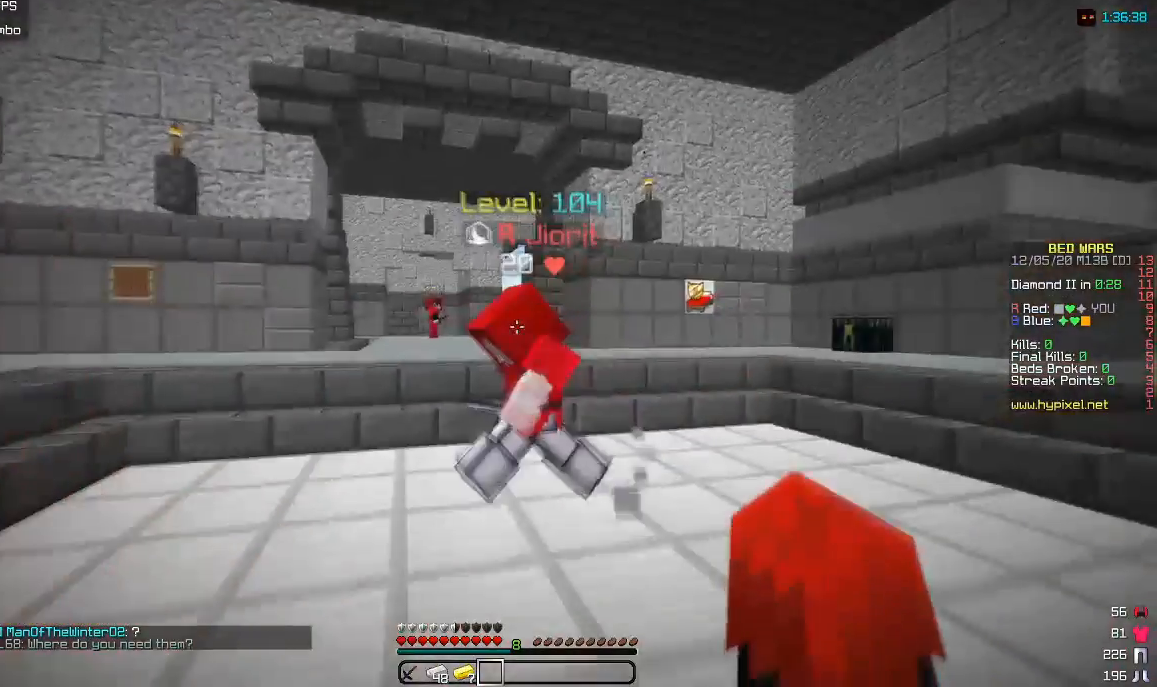
{"keys": ["w"], "mouse": [], "events": []}
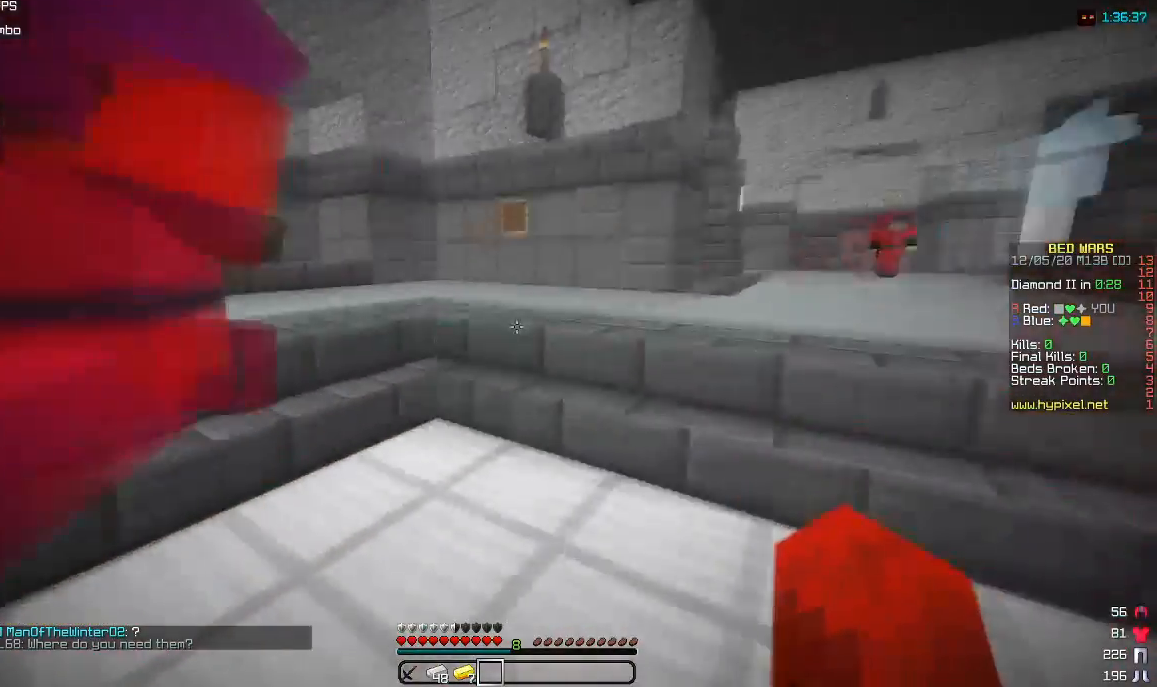
{"keys": ["w"], "mouse": [], "events": []}
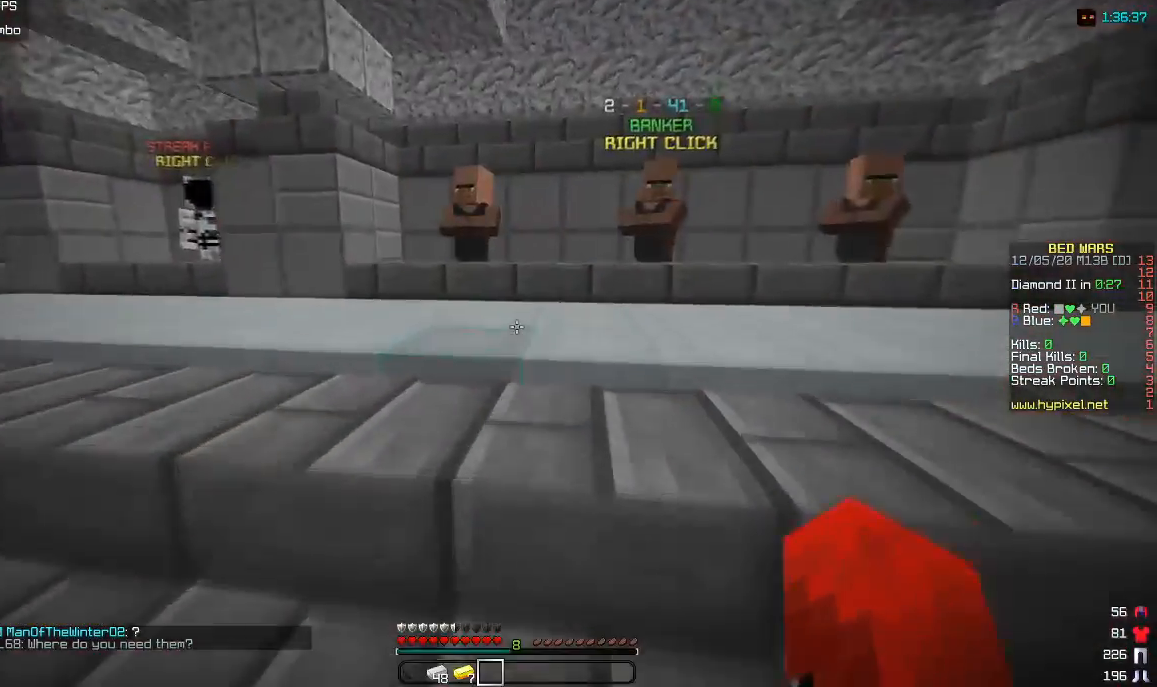
{"keys": ["w"], "mouse": [], "events": []}
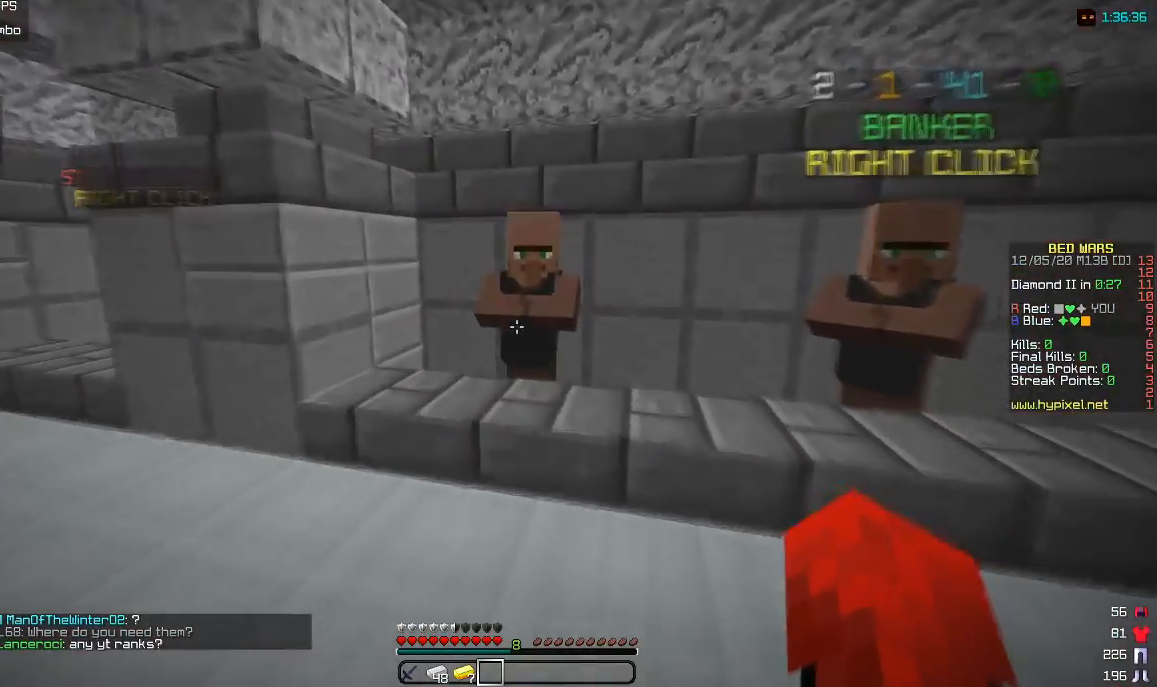
{"keys": [], "mouse": [], "events": [[200, "mouse_left", "down"], [433, "mouse_left", "up"], [433, "w", "up"]]}
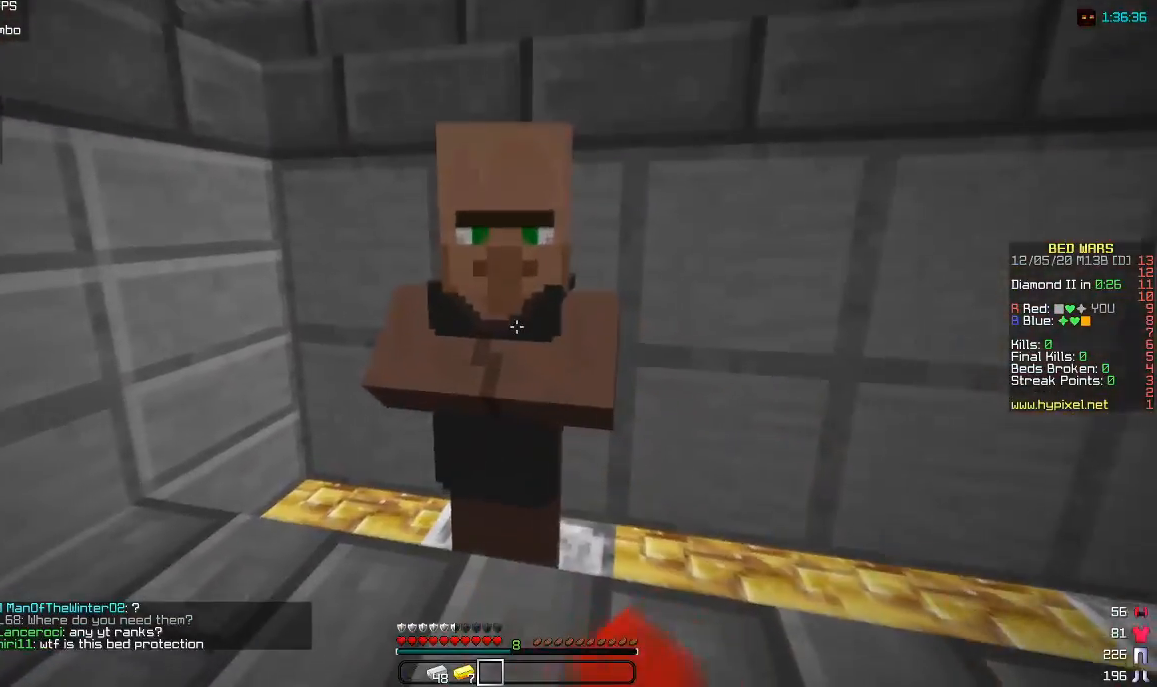
{"keys": [], "mouse": [], "events": [[50, "mouse_right", "down"], [133, "mouse_right", "up"]]}
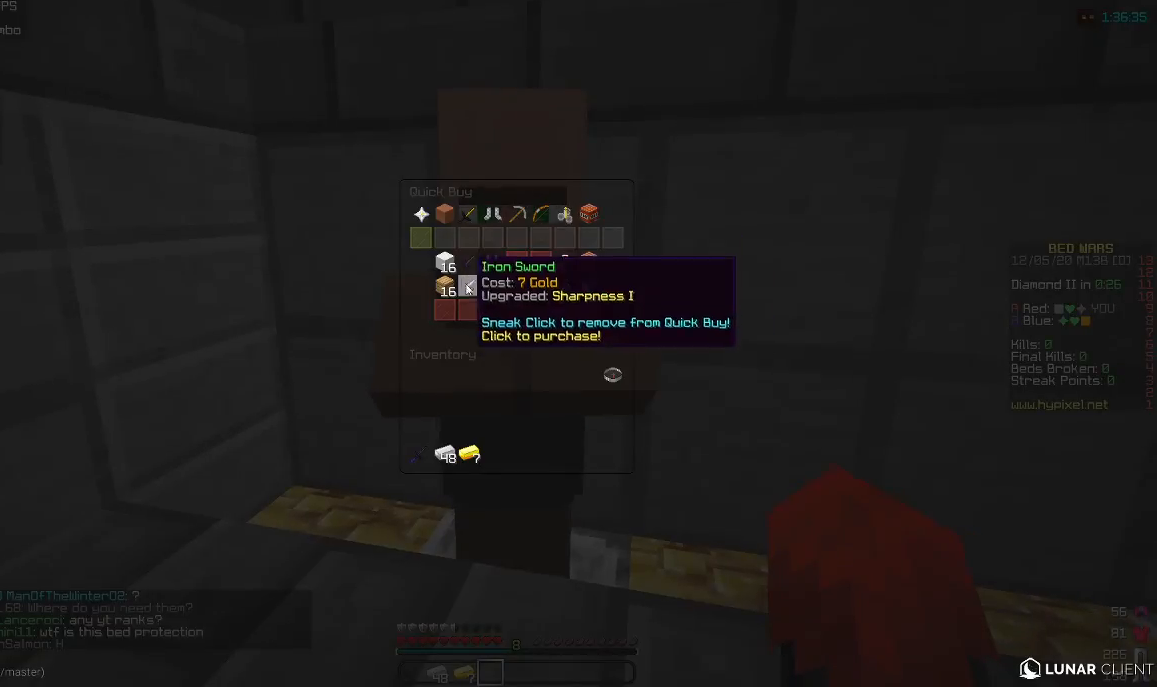
{"keys": [], "mouse": [], "events": []}
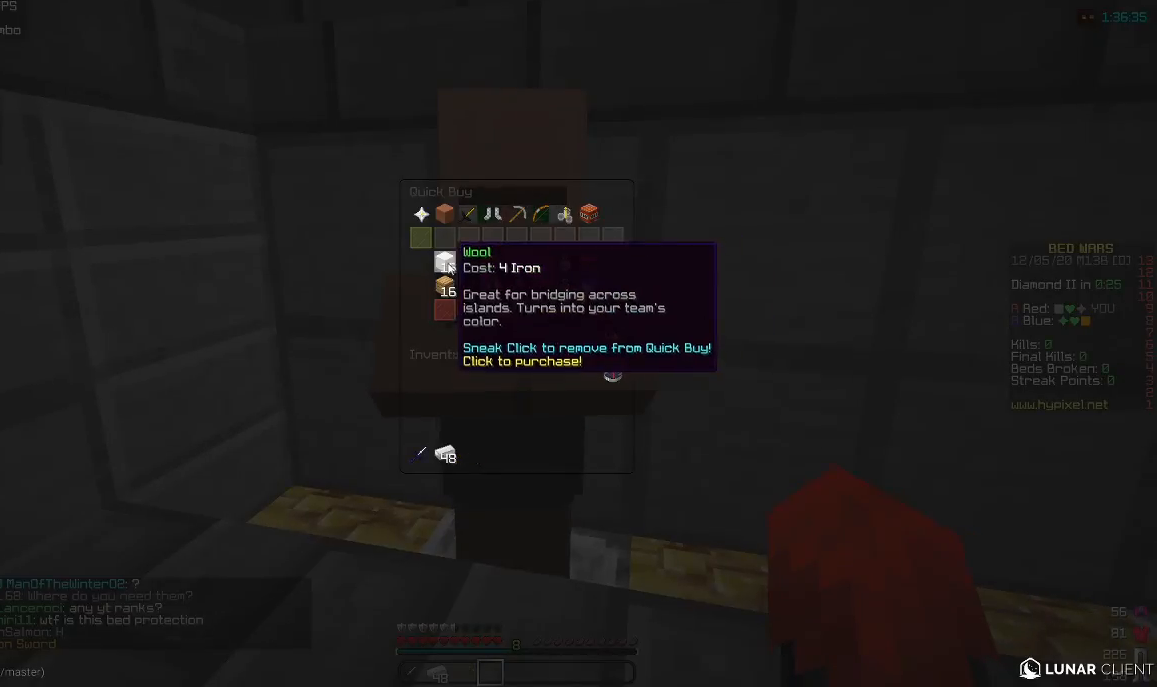
{"keys": [], "mouse": [], "events": []}
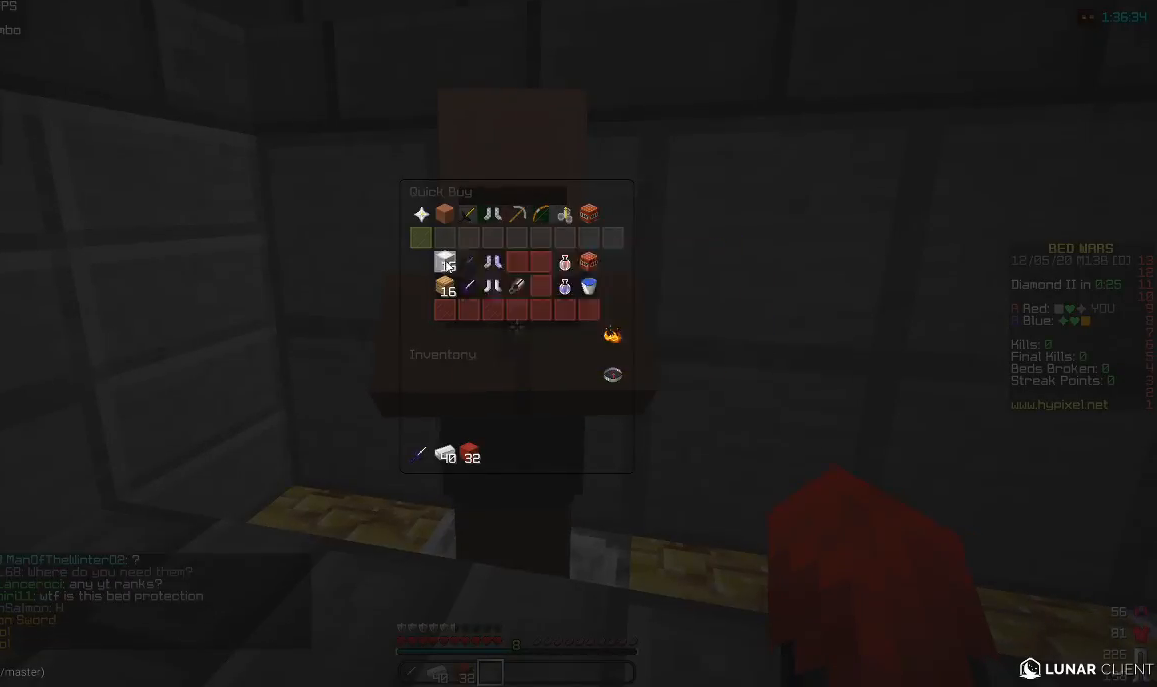
{"keys": [], "mouse": [], "events": []}
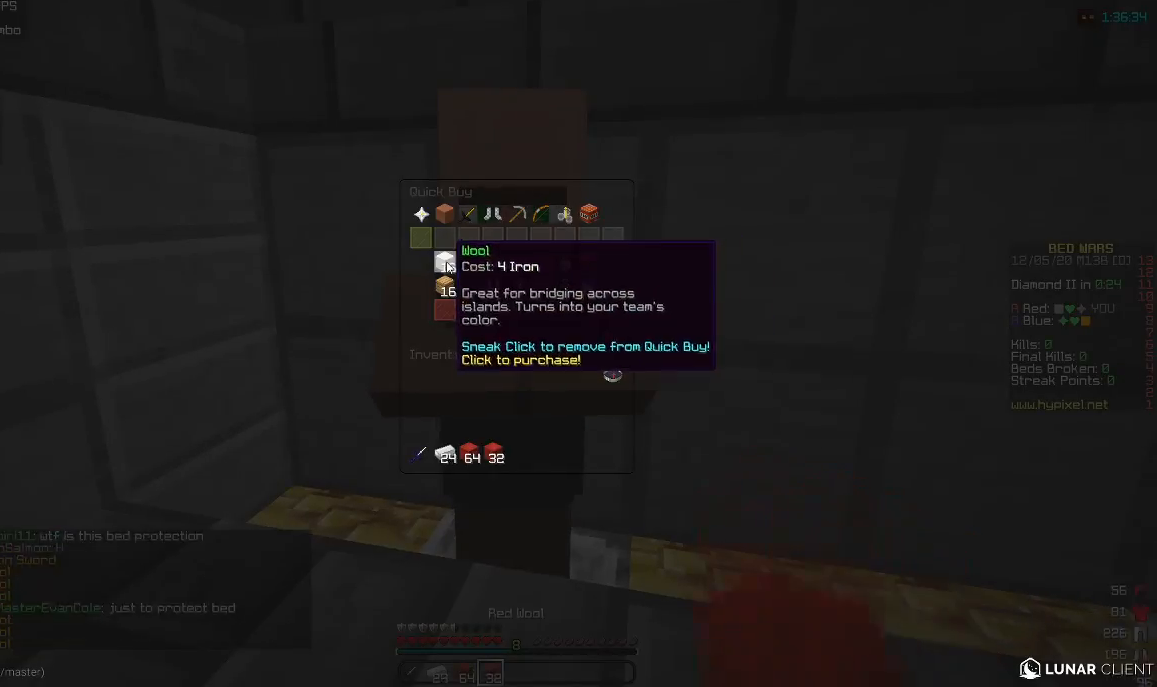
{"keys": [], "mouse": [], "events": []}
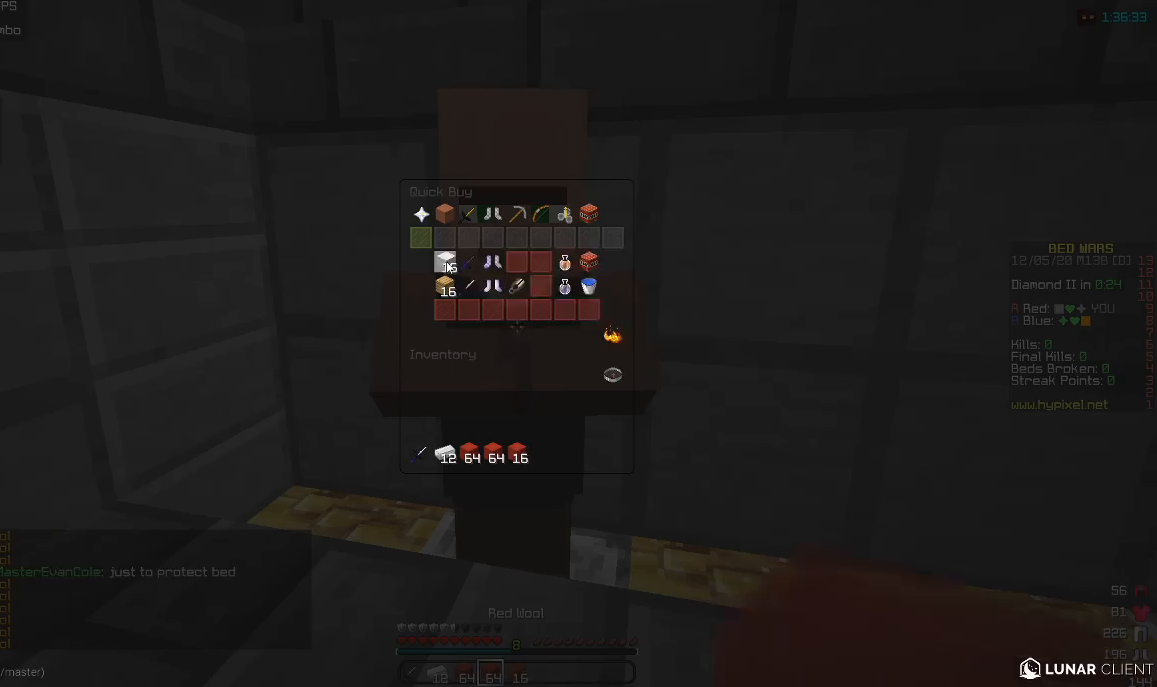
{"keys": [], "mouse": [], "events": []}
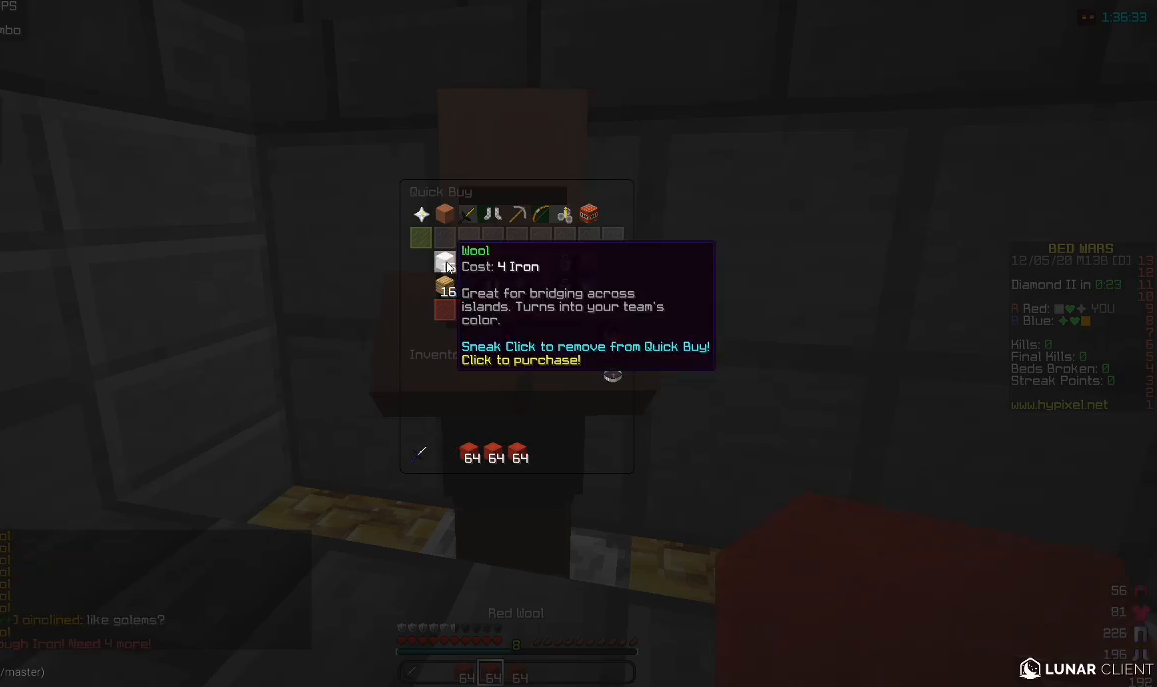
{"keys": ["w"], "mouse": [], "events": [[300, "w", "down"]]}
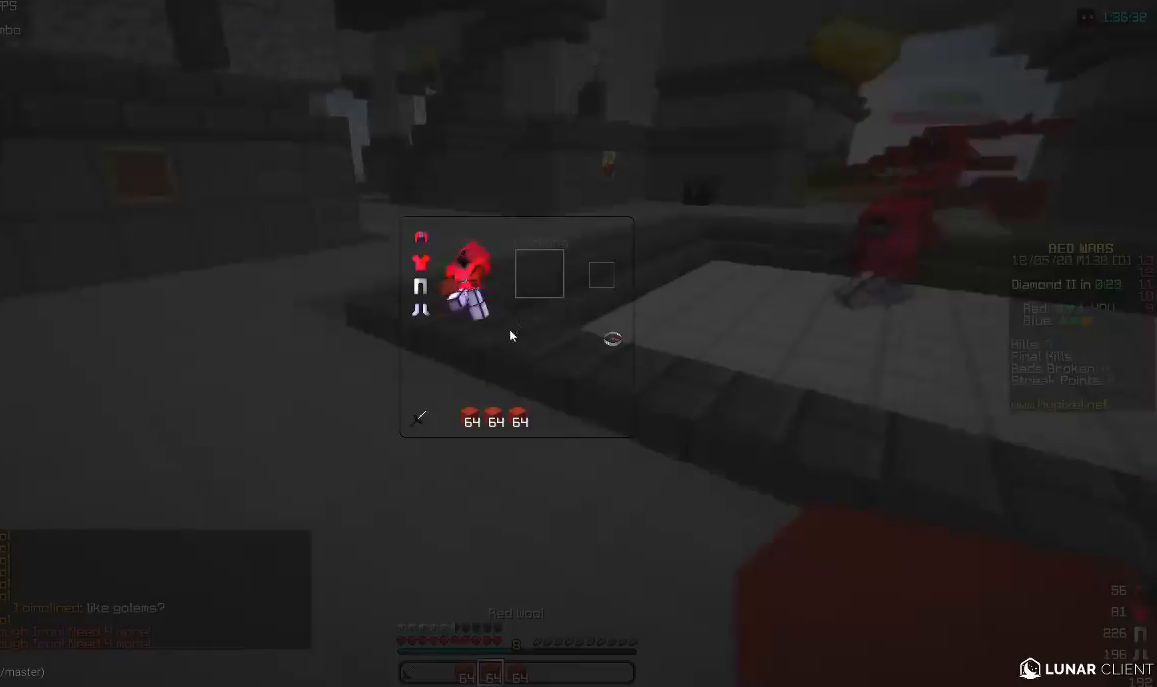
{"keys": [], "mouse": []}
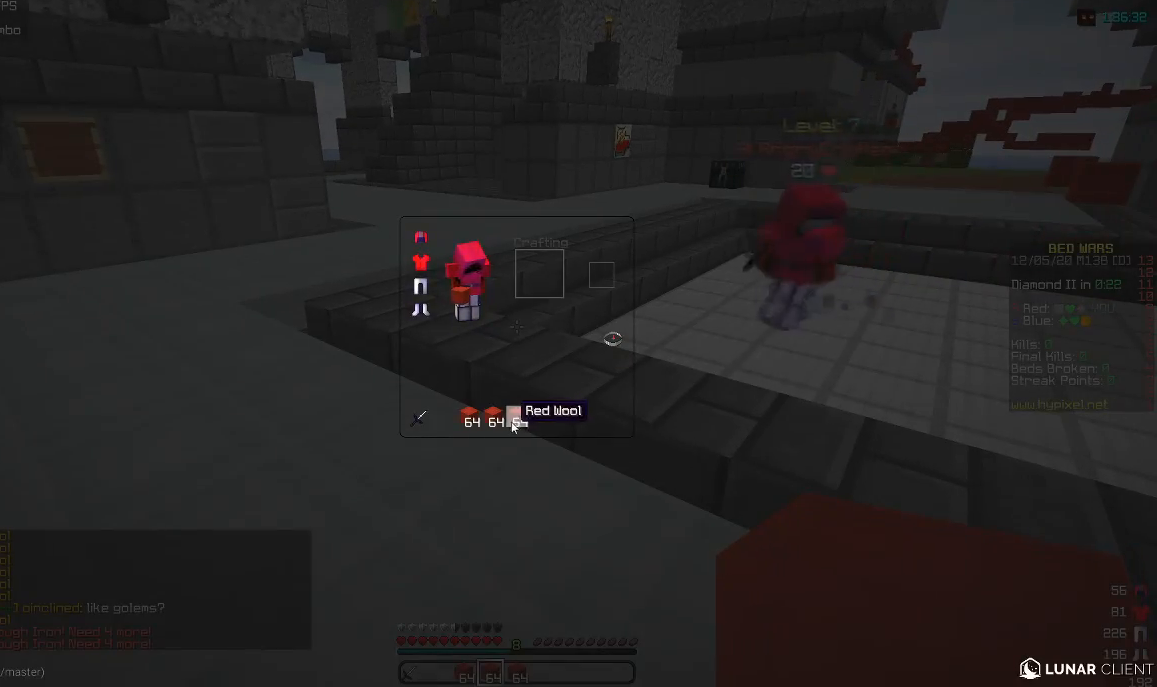
{"keys": [], "mouse": [], "events": []}
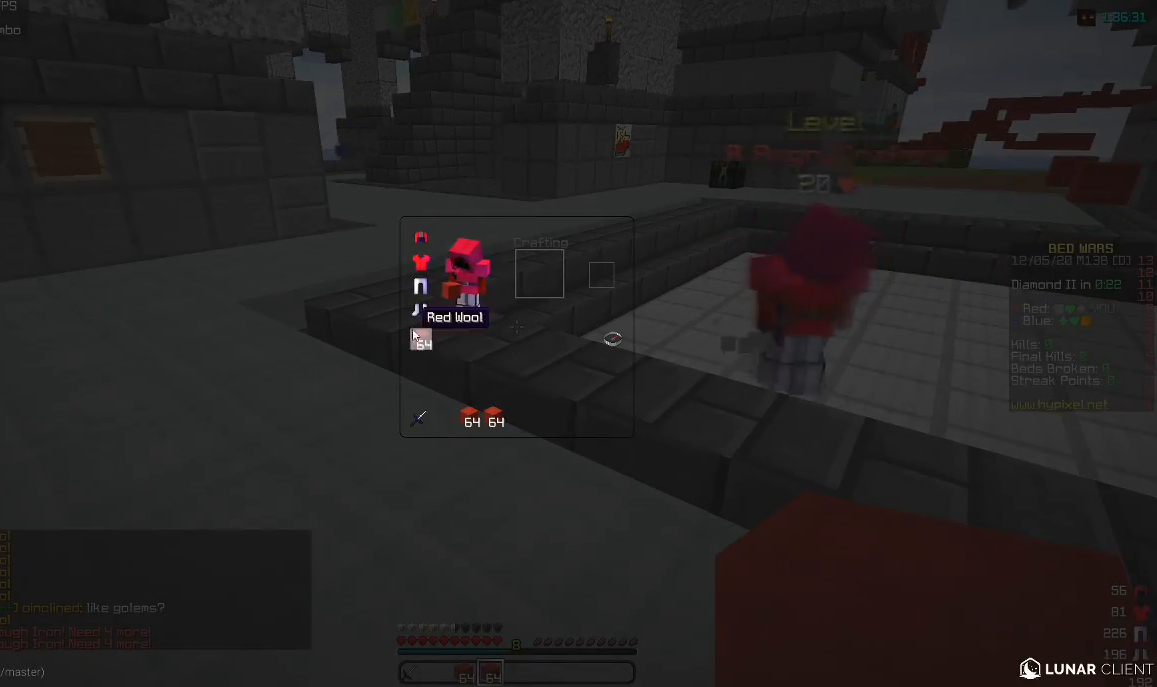
{"keys": ["w"], "mouse": [], "events": [[300, "w", "down"]]}
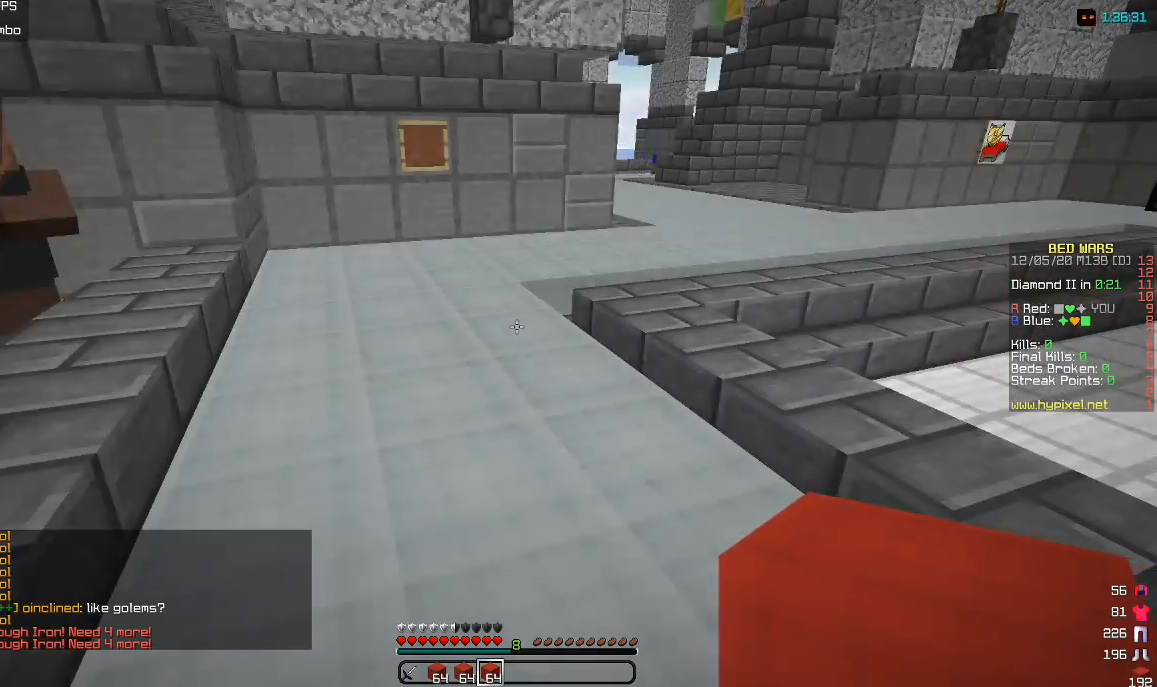
{"keys": ["d"], "mouse": [], "events": [[367, "d", "down"], [500, "w", "up"]]}
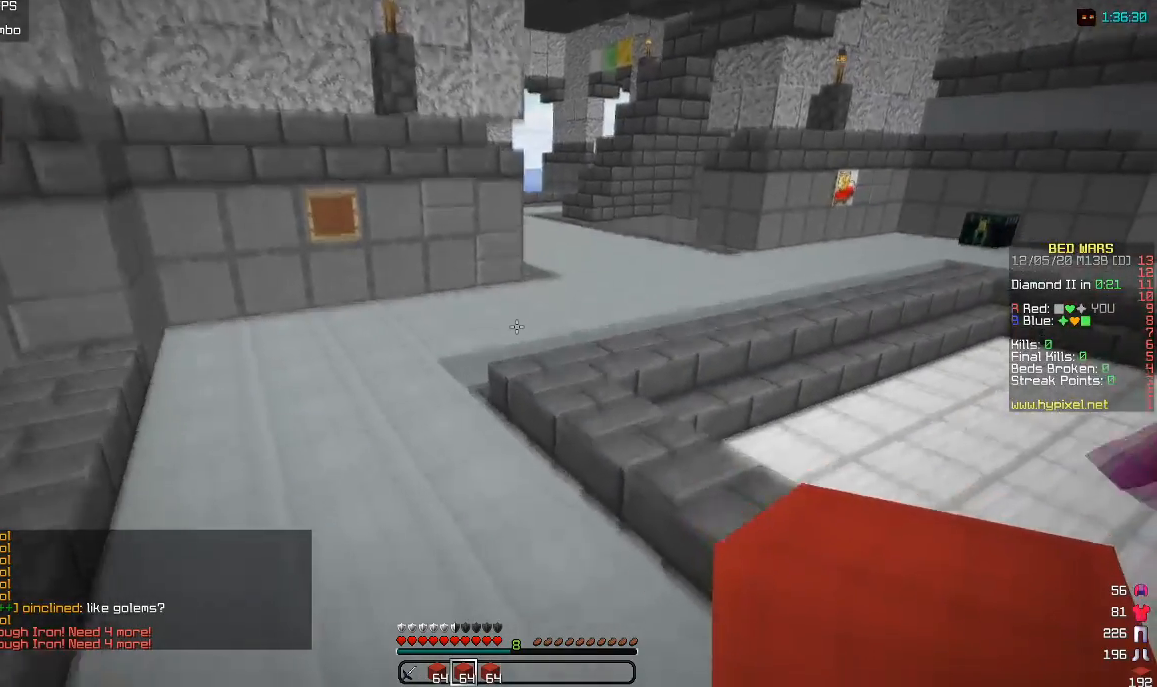
{"keys": ["w"], "mouse": [], "events": [[83, "d", "up"], [133, "w", "down"]]}
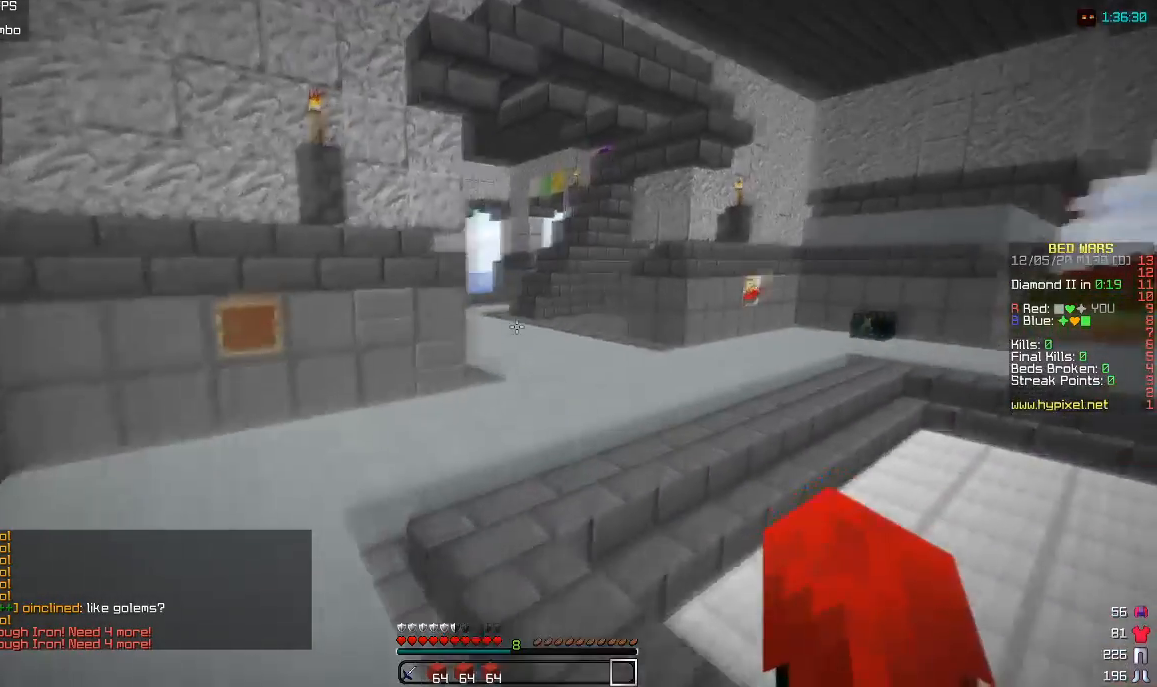
{"keys": ["w"], "mouse": [], "events": []}
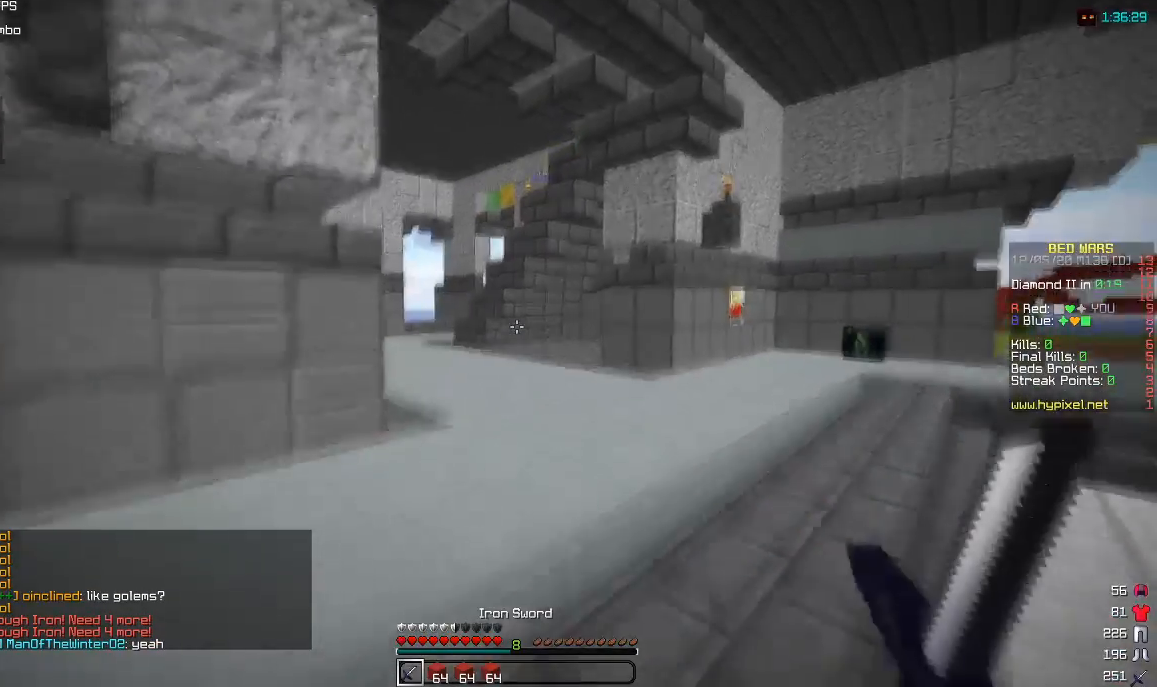
{"keys": ["w"], "mouse": [], "events": []}
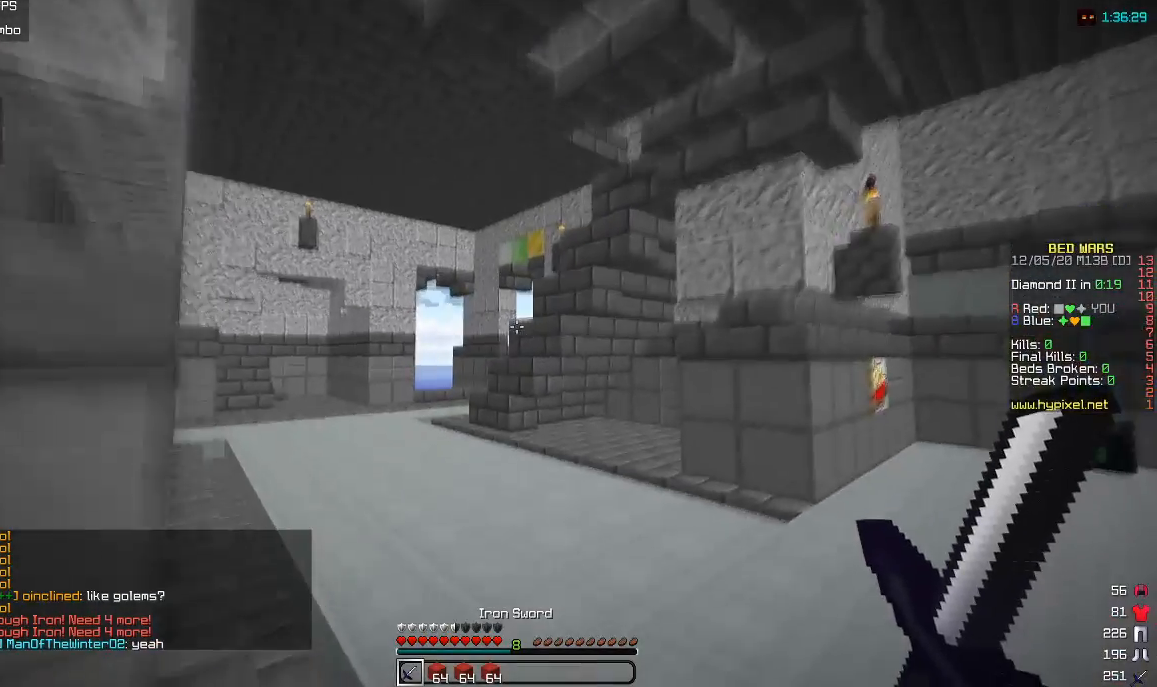
{"keys": ["a", "w"], "mouse": [], "events": [[17, "a", "down"]]}
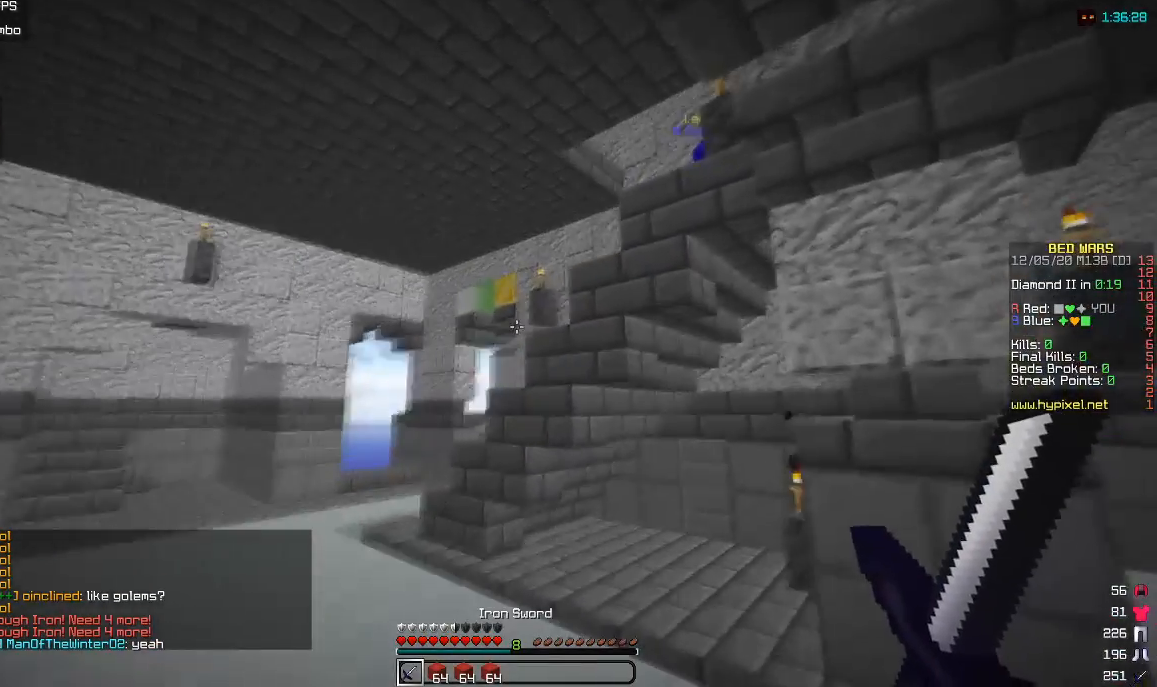
{"keys": ["a", "w"], "mouse": [], "events": []}
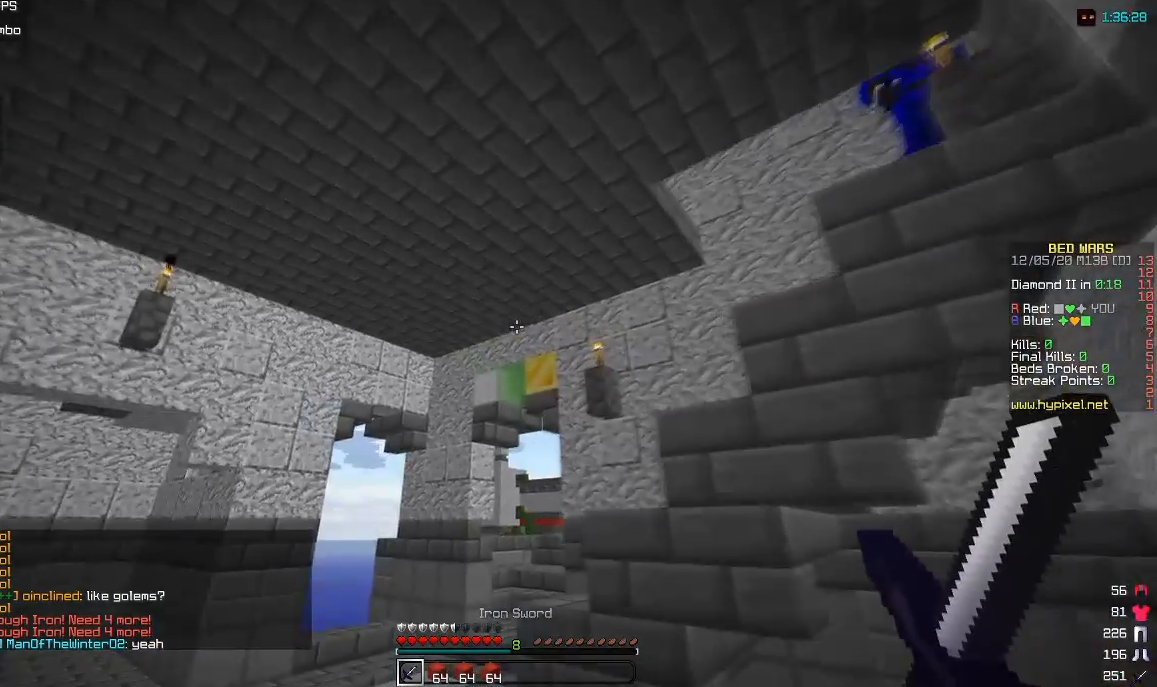
{"keys": ["a", "w"], "mouse": [], "events": []}
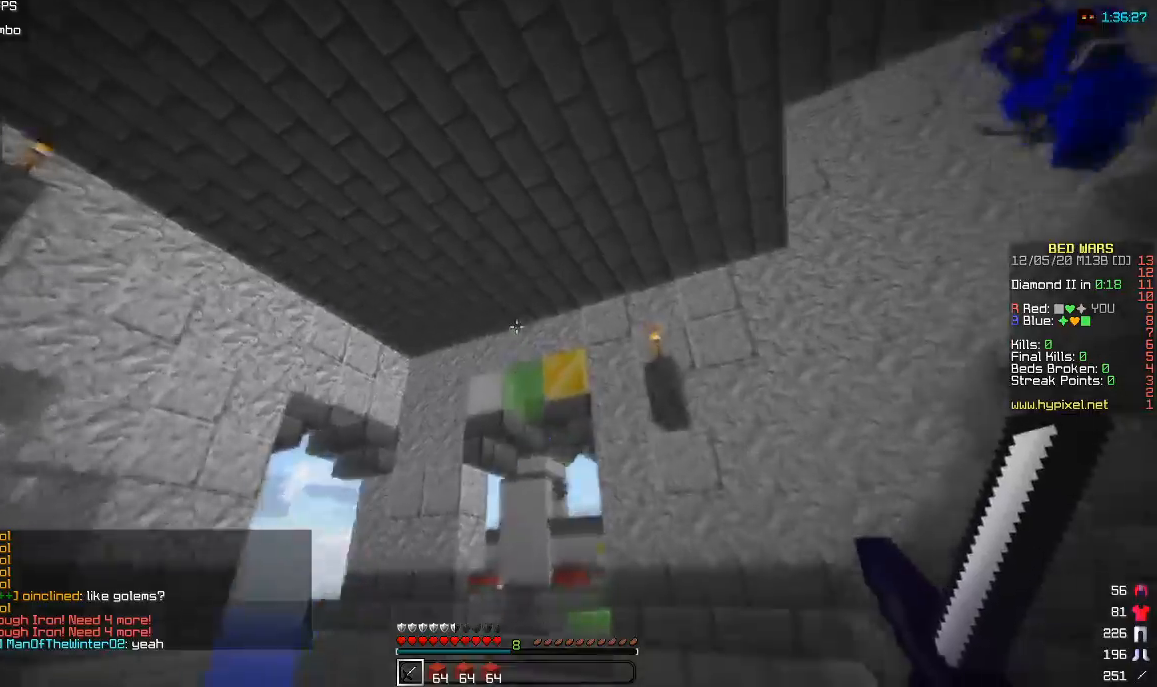
{"keys": ["d", "w"], "mouse": [], "events": [[267, "d", "down"], [300, "a", "up"], [317, "mouse_left", "down"], [500, "mouse_left", "up"]]}
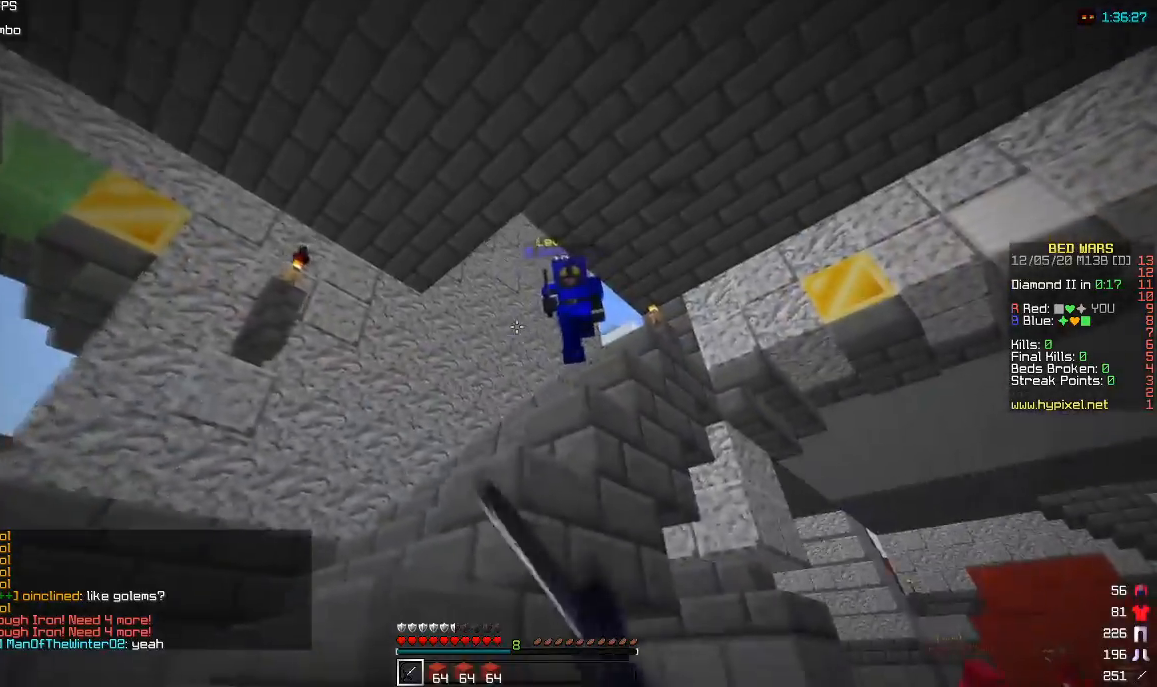
{"keys": ["a"], "mouse": ["left"], "events": [[83, "mouse_left", "down"], [117, "a", "down"], [150, "d", "up"], [217, "mouse_left", "up"], [367, "mouse_left", "down"], [383, "w", "up"]]}
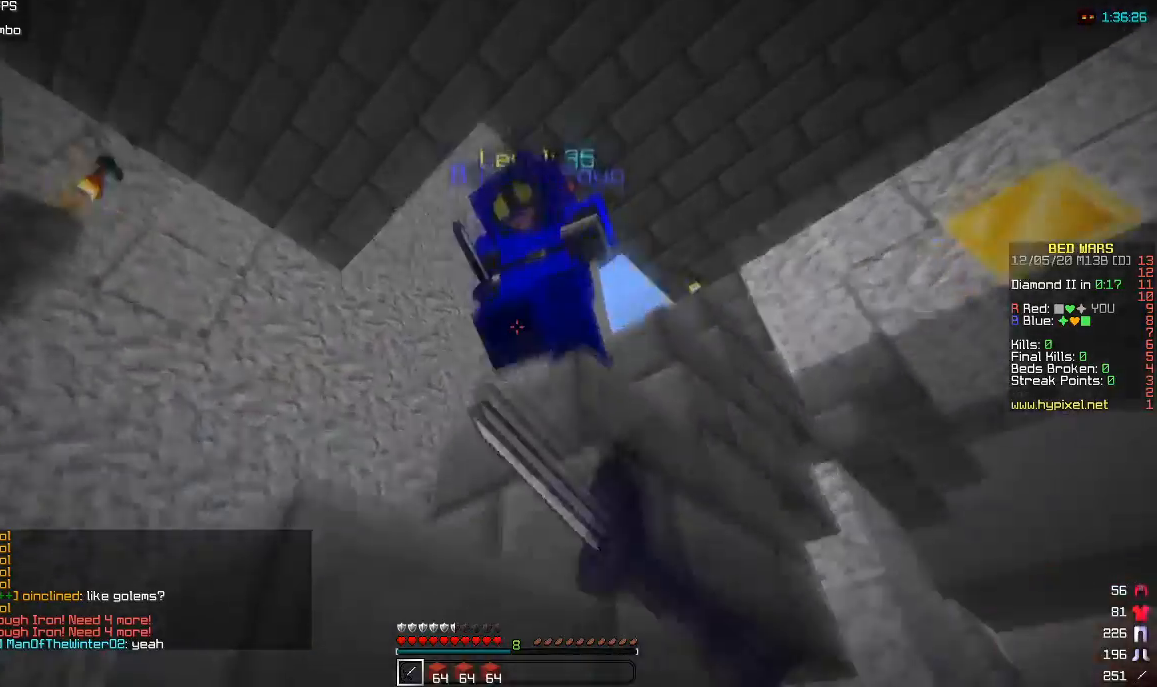
{"keys": ["a"], "mouse": [], "events": [[17, "mouse_left", "up"], [133, "mouse_left", "down"], [267, "mouse_left", "up"], [367, "mouse_left", "down"], [500, "mouse_left", "up"]]}
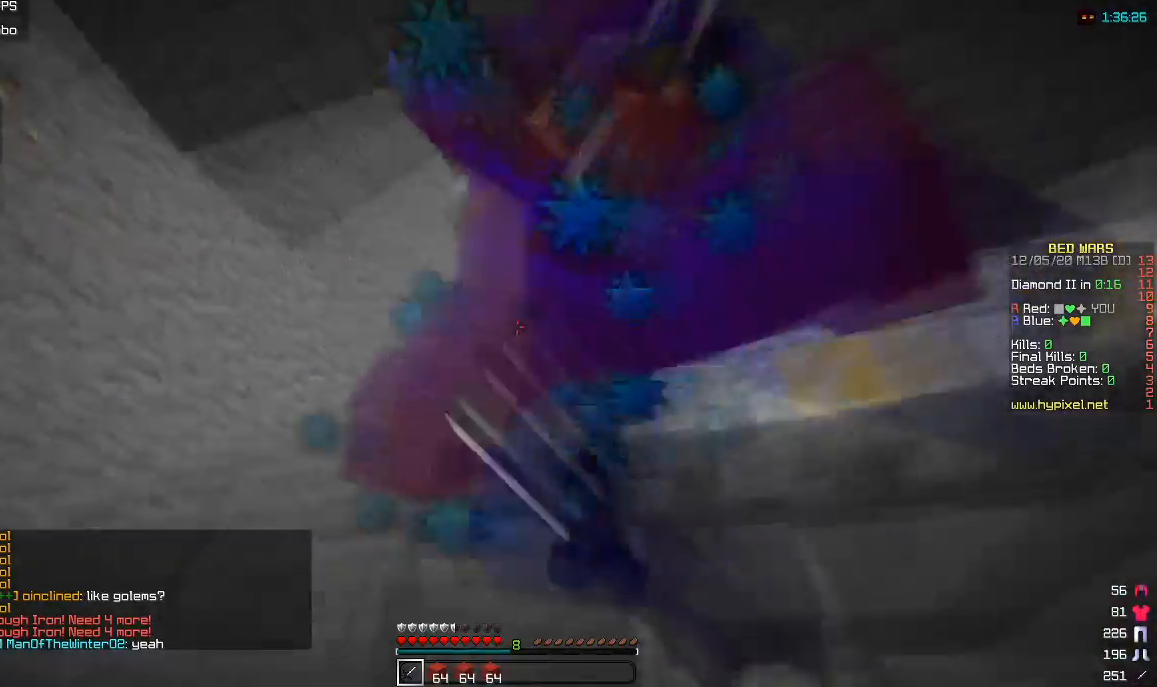
{"keys": ["w"], "mouse": ["left"], "events": [[83, "mouse_left", "down"], [100, "d", "down"], [133, "a", "up"], [150, "w", "down"], [233, "mouse_right", "down"], [250, "mouse_left", "up"], [400, "mouse_right", "up"], [417, "d", "up"], [467, "mouse_left", "down"]]}
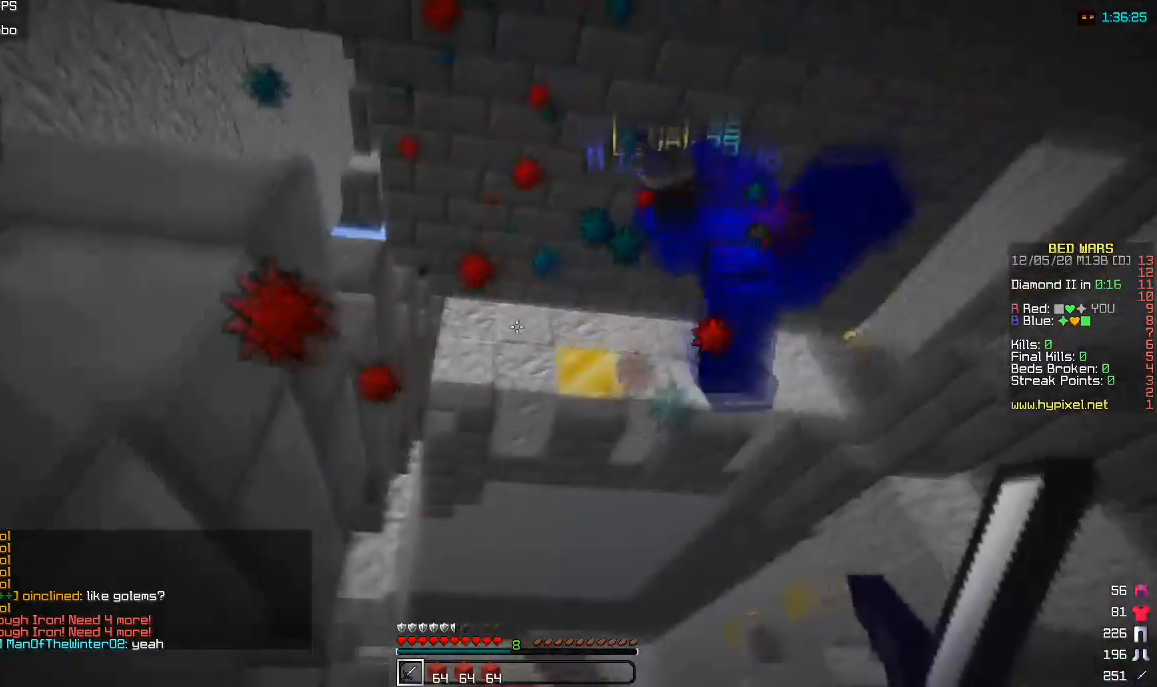
{"keys": ["w"], "mouse": ["left", "right"], "events": [[100, "d", "down"], [150, "mouse_left", "up"], [217, "mouse_left", "down"], [300, "d", "up"], [483, "mouse_right", "down"]]}
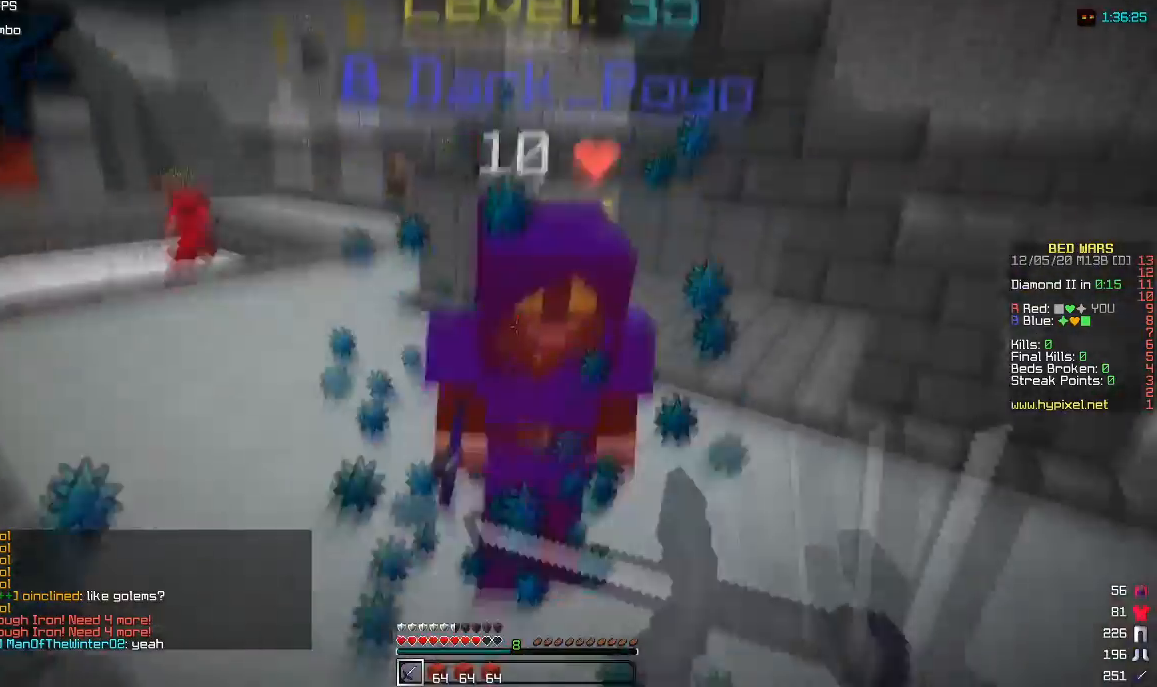
{"keys": ["w"], "mouse": ["left", "right"], "events": [[50, "d", "down"], [100, "mouse_left", "up"], [133, "mouse_right", "up"], [217, "d", "up"], [217, "mouse_left", "down"], [217, "mouse_right", "down"], [350, "mouse_right", "up"], [417, "mouse_right", "down"]]}
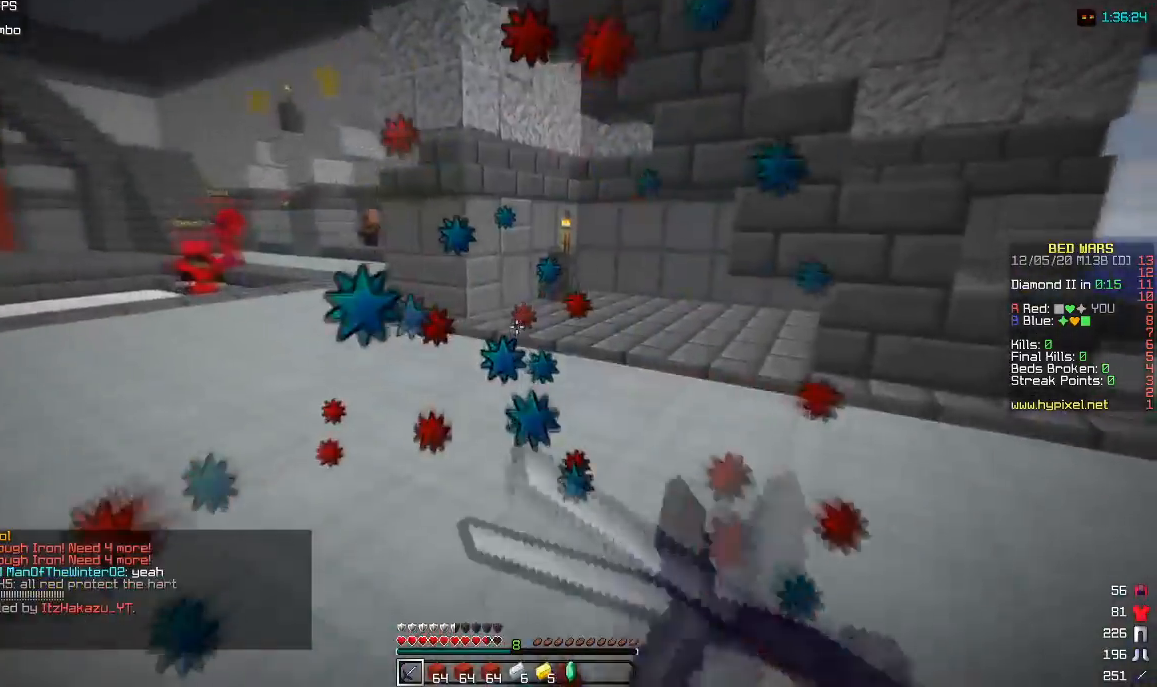
{"keys": ["w"], "mouse": [], "events": [[67, "mouse_left", "up"], [150, "mouse_left", "down"], [167, "d", "down"], [267, "d", "up"], [283, "mouse_left", "up"], [283, "mouse_right", "up"]]}